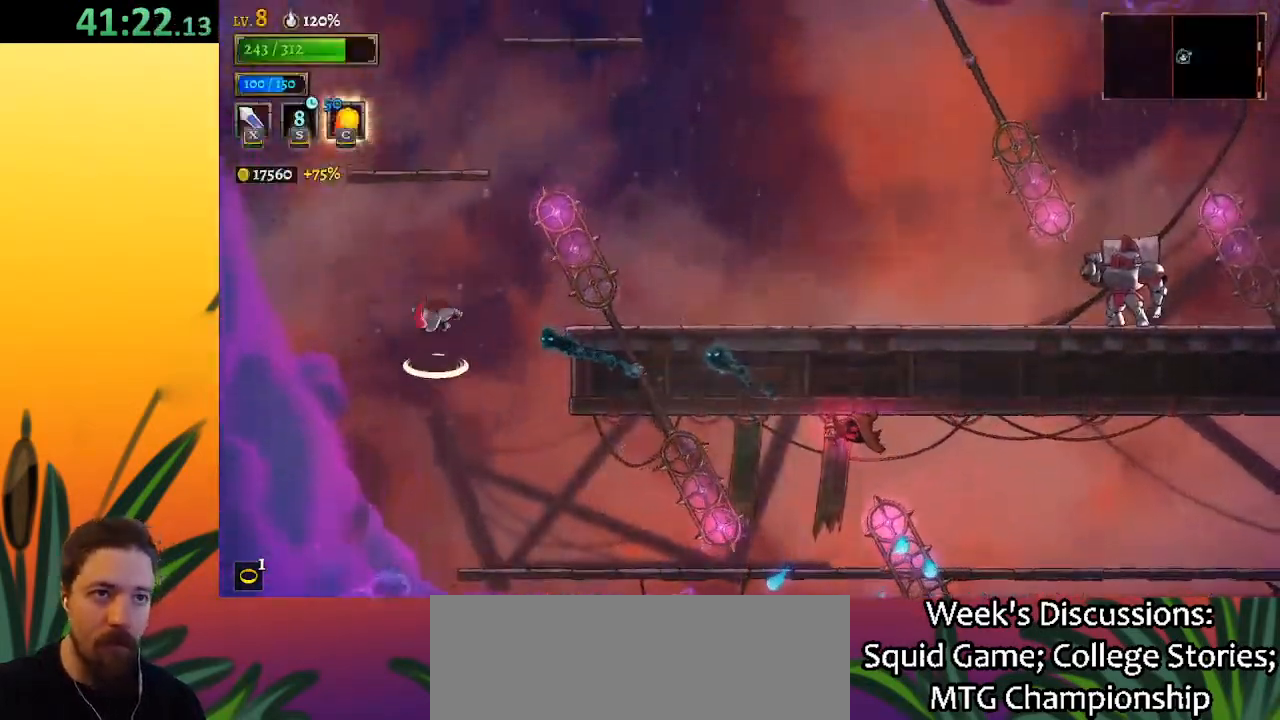
Gameplay with keyboard; each line is a JSON object with the keys held at the frame after it. "events" lists presses ("down") and releases ("up") of "a", "c", "d", "down", "left", "right", "s", "up", "x" and "z" between this image and that frame as [ms after this image, input, new state], when the widget could be followed in between. No other keys are recorded. Mouse input is not recorded.
{"keys": ["right", "z"], "events": [[250, "down", "down"], [450, "right", "down"], [500, "down", "up"]]}
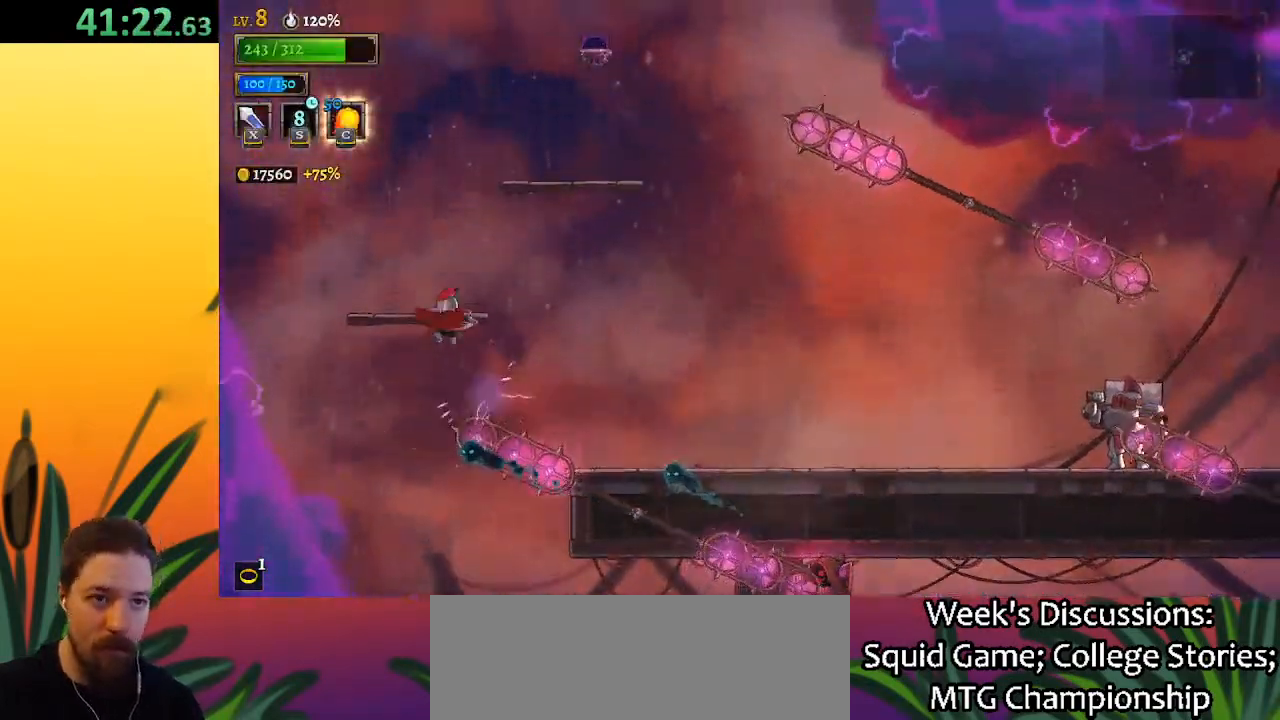
{"keys": ["right"], "events": [[33, "z", "up"], [150, "d", "down"], [483, "d", "up"]]}
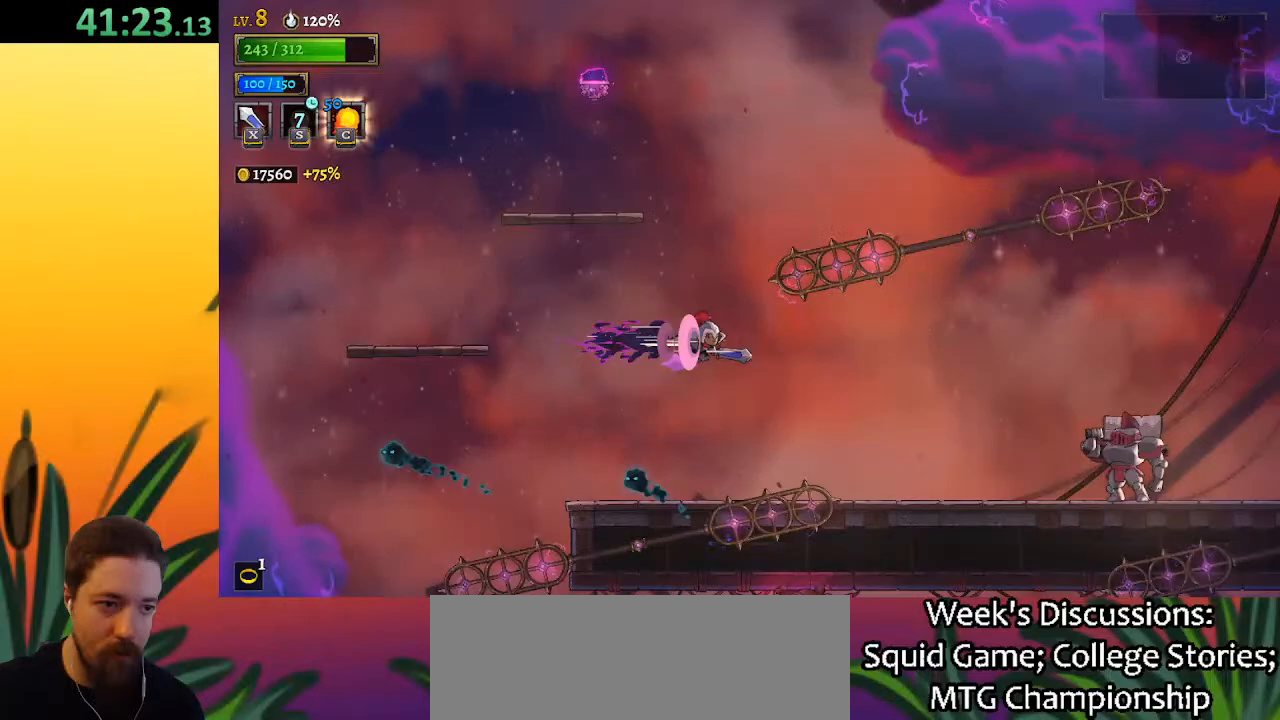
{"keys": [], "events": [[67, "right", "up"], [267, "down", "down"], [483, "down", "up"]]}
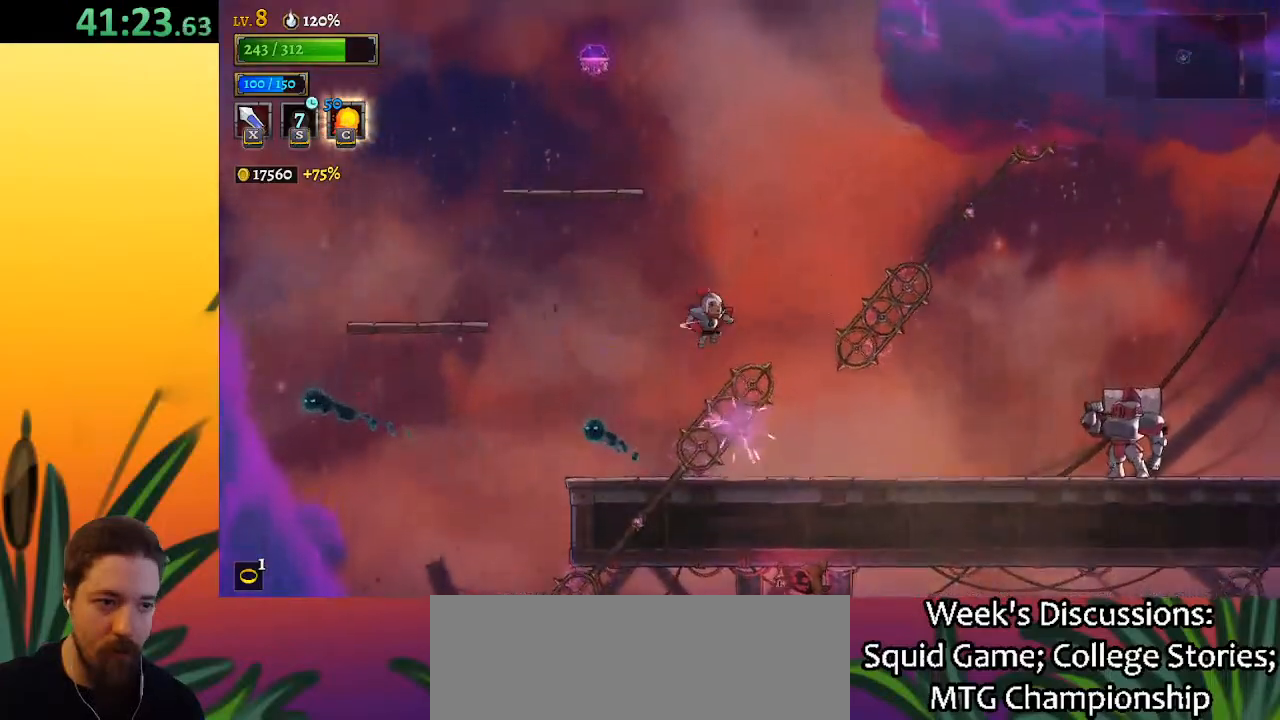
{"keys": [], "events": [[183, "left", "down"], [217, "down", "down"], [467, "down", "up"], [500, "left", "up"]]}
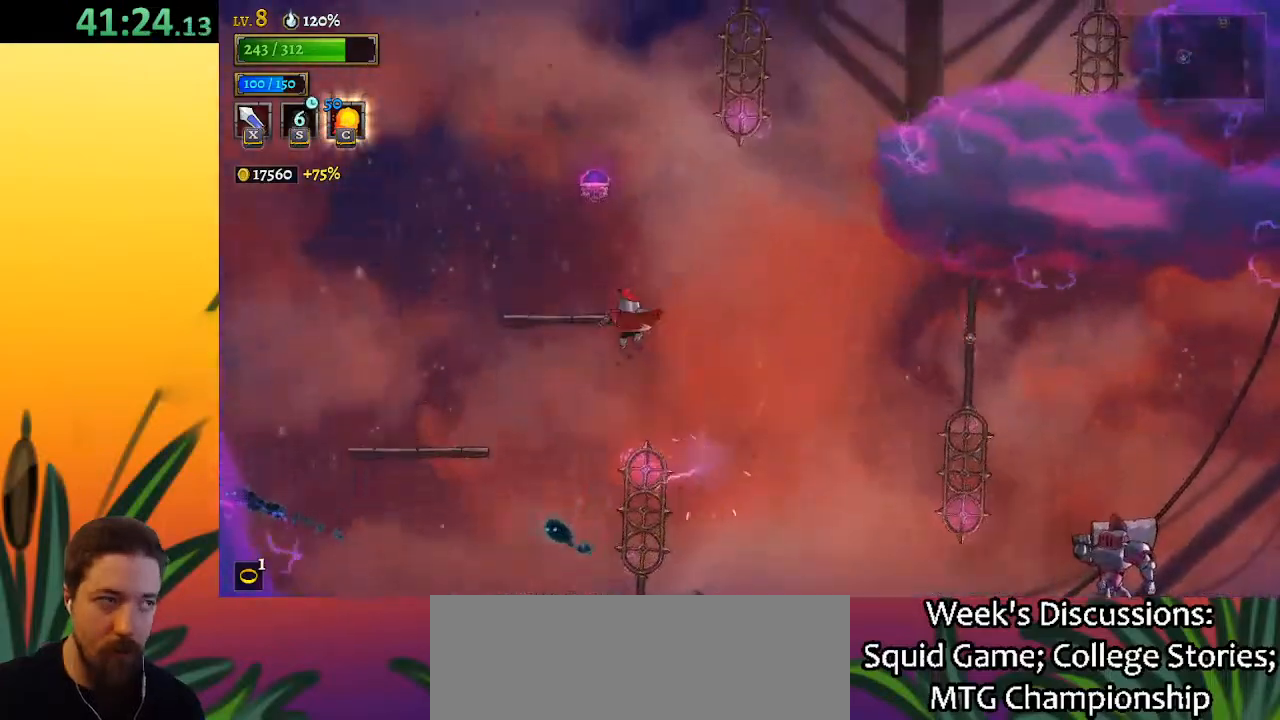
{"keys": [], "events": []}
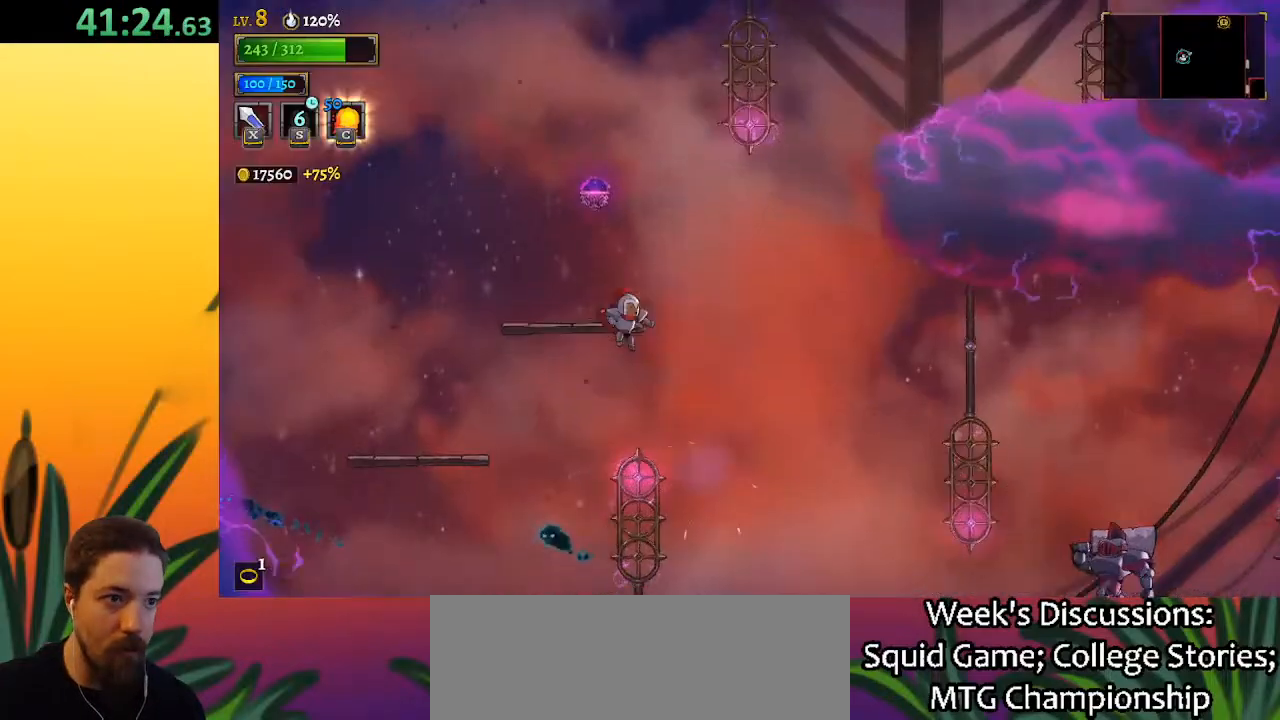
{"keys": ["right"], "events": [[17, "right", "down"]]}
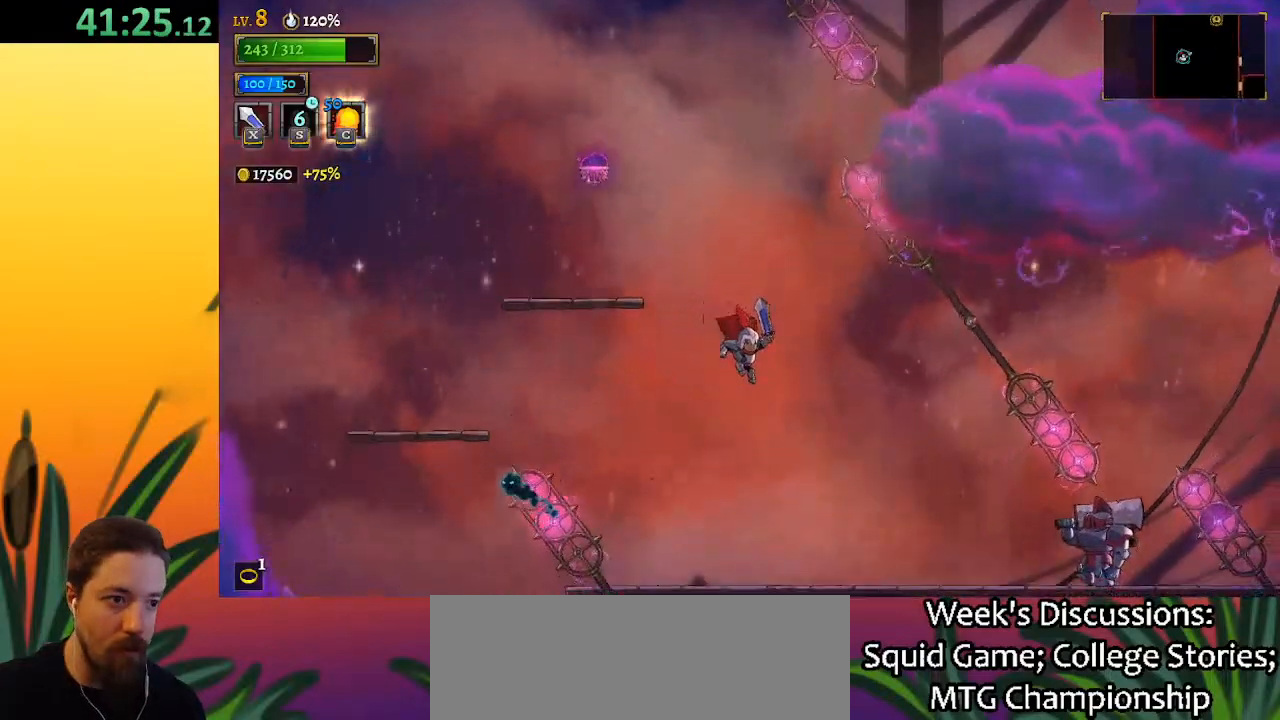
{"keys": ["right"], "events": []}
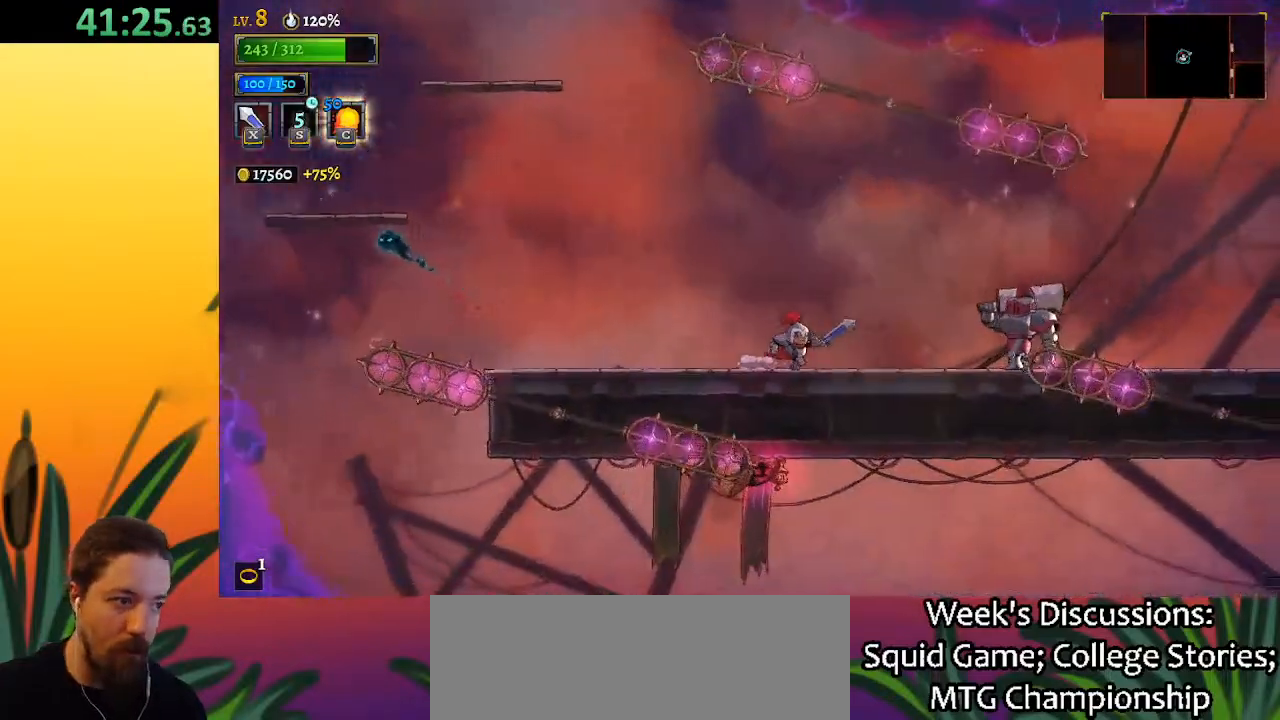
{"keys": ["d", "right"], "events": [[150, "z", "down"], [433, "d", "down"], [483, "z", "up"]]}
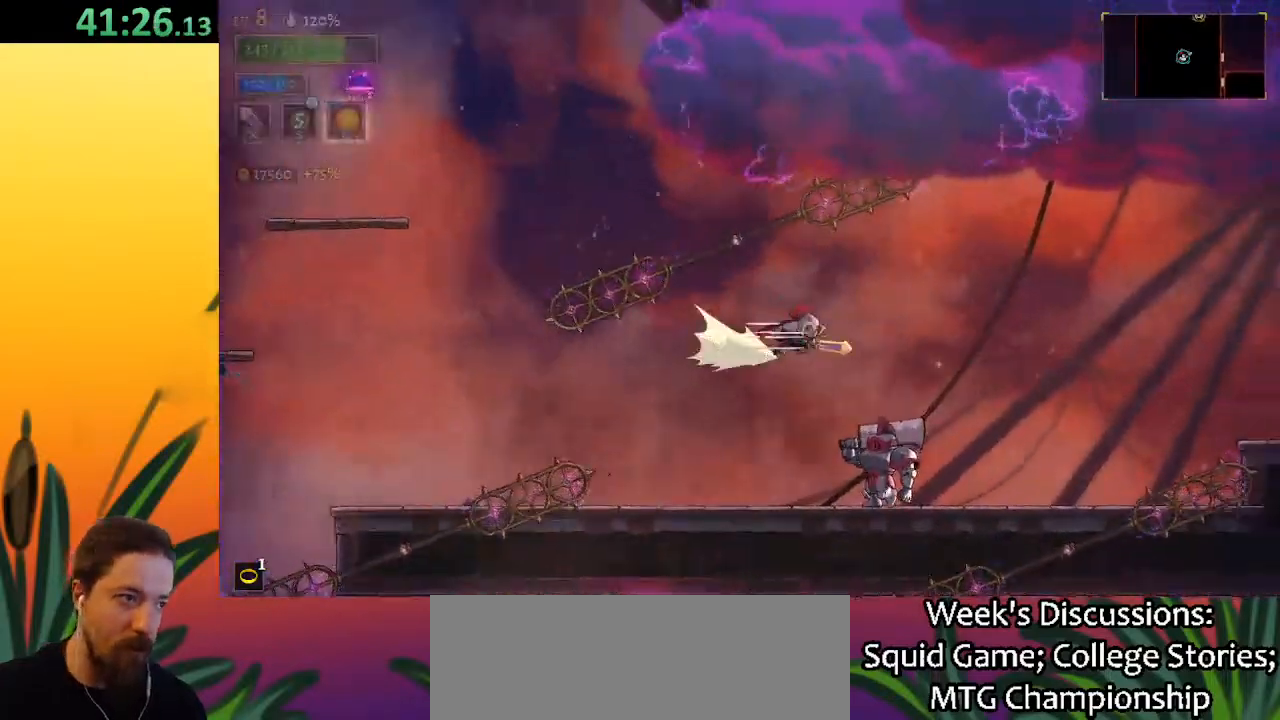
{"keys": ["right", "z"], "events": [[350, "d", "up"], [433, "z", "down"]]}
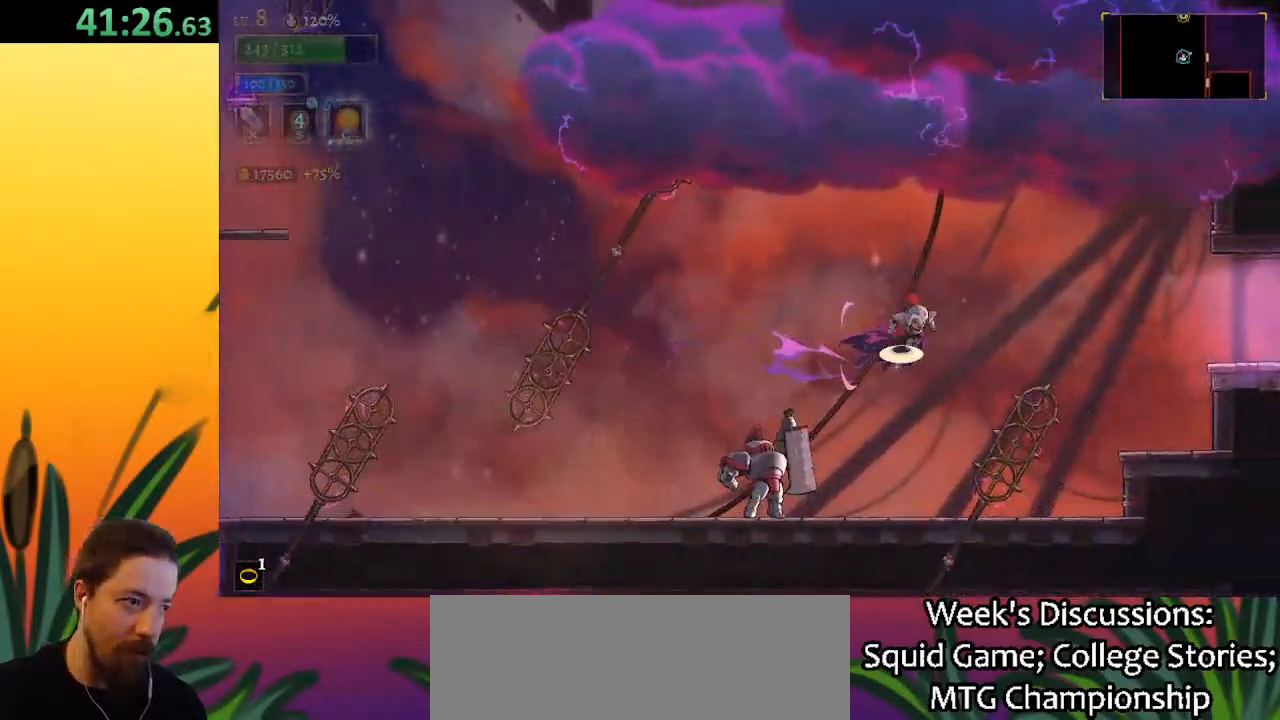
{"keys": ["right", "z"], "events": []}
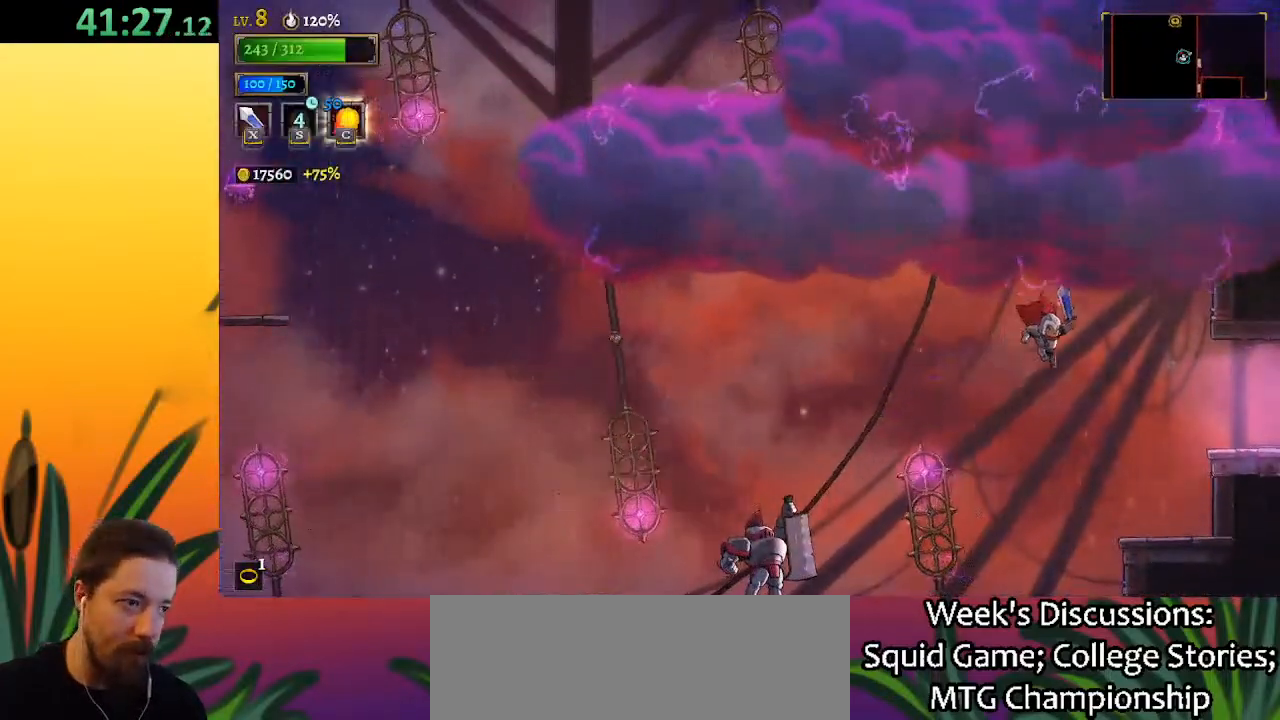
{"keys": ["right"], "events": [[100, "z", "up"]]}
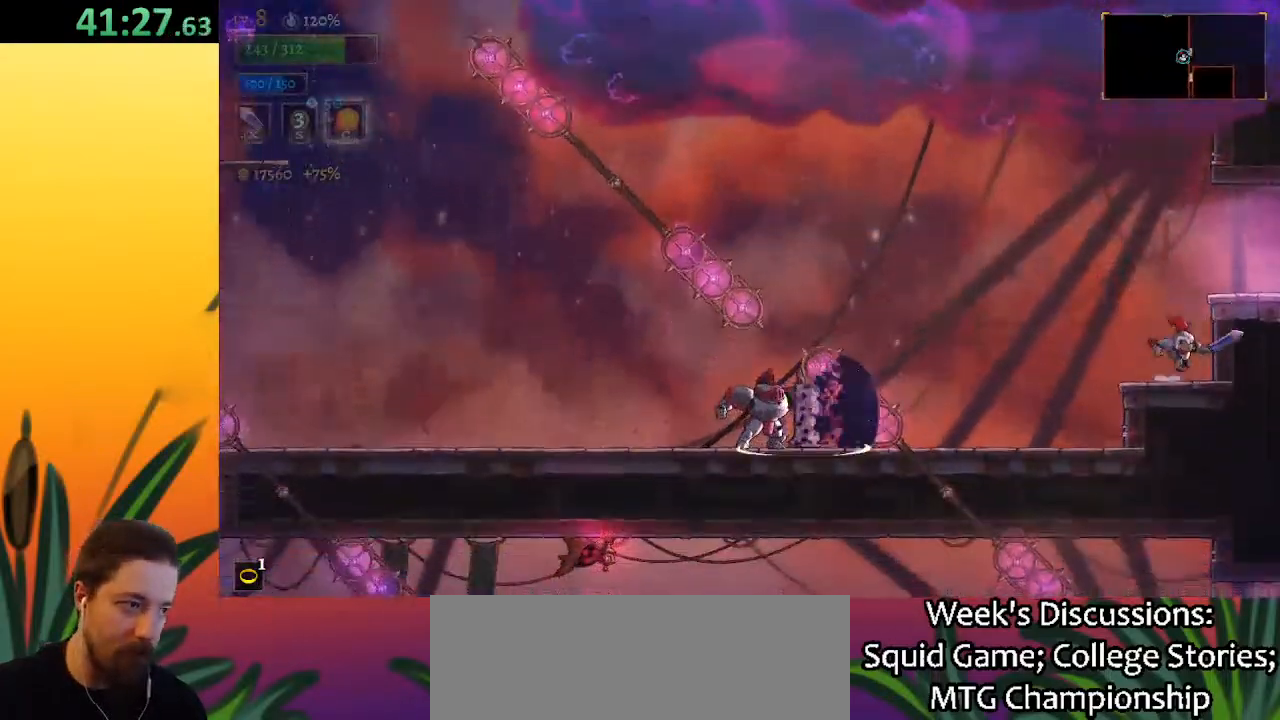
{"keys": ["right"], "events": [[17, "z", "down"], [250, "z", "up"]]}
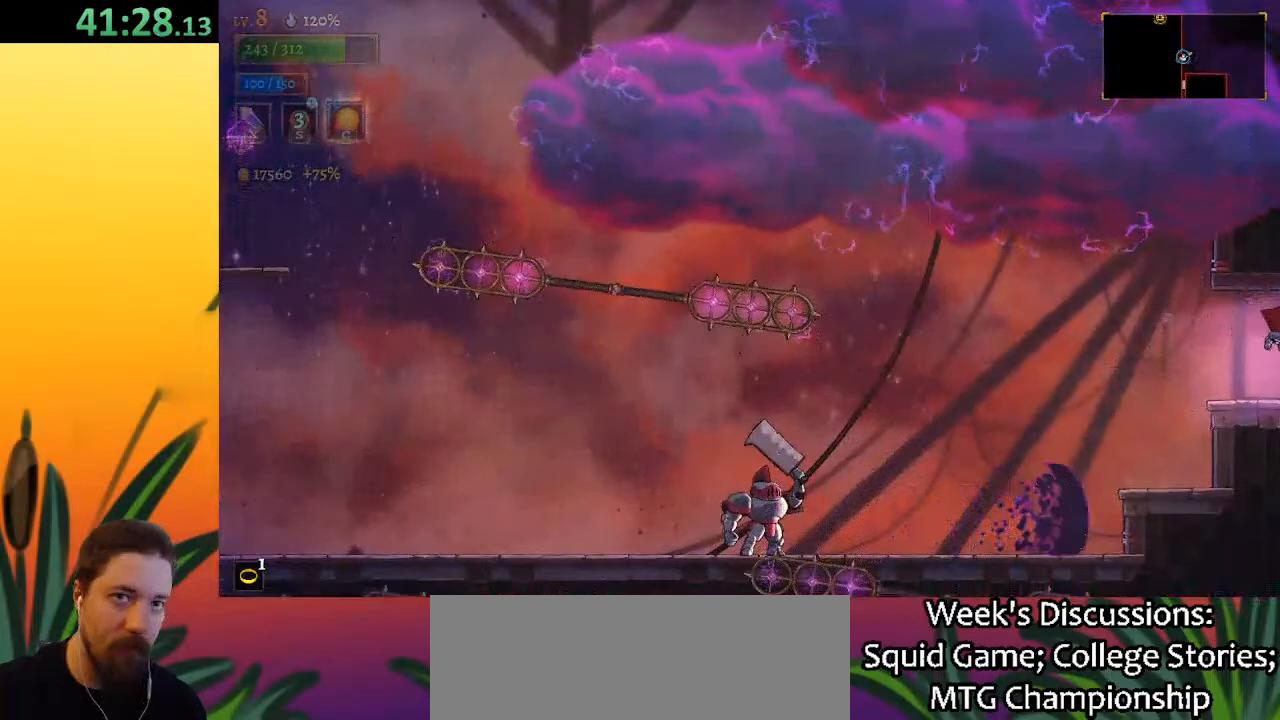
{"keys": [], "events": [[317, "right", "up"]]}
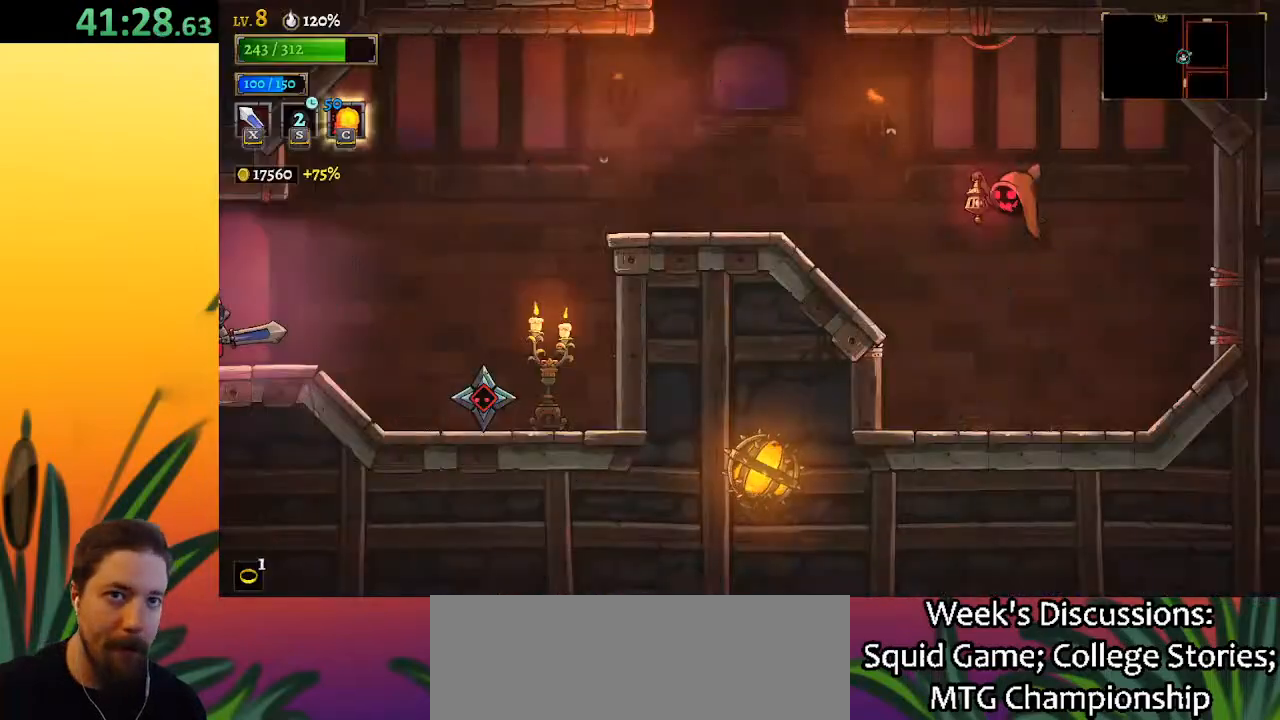
{"keys": [], "events": []}
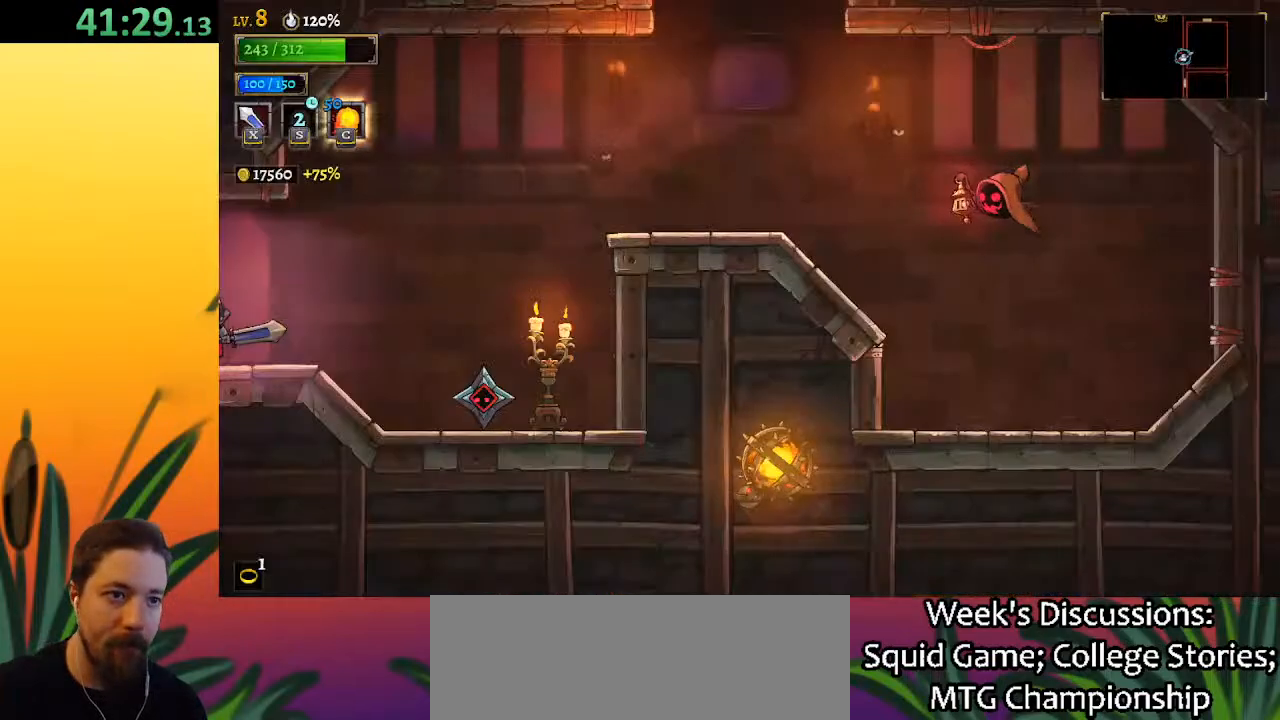
{"keys": ["right", "z"], "events": [[17, "right", "down"], [300, "z", "down"]]}
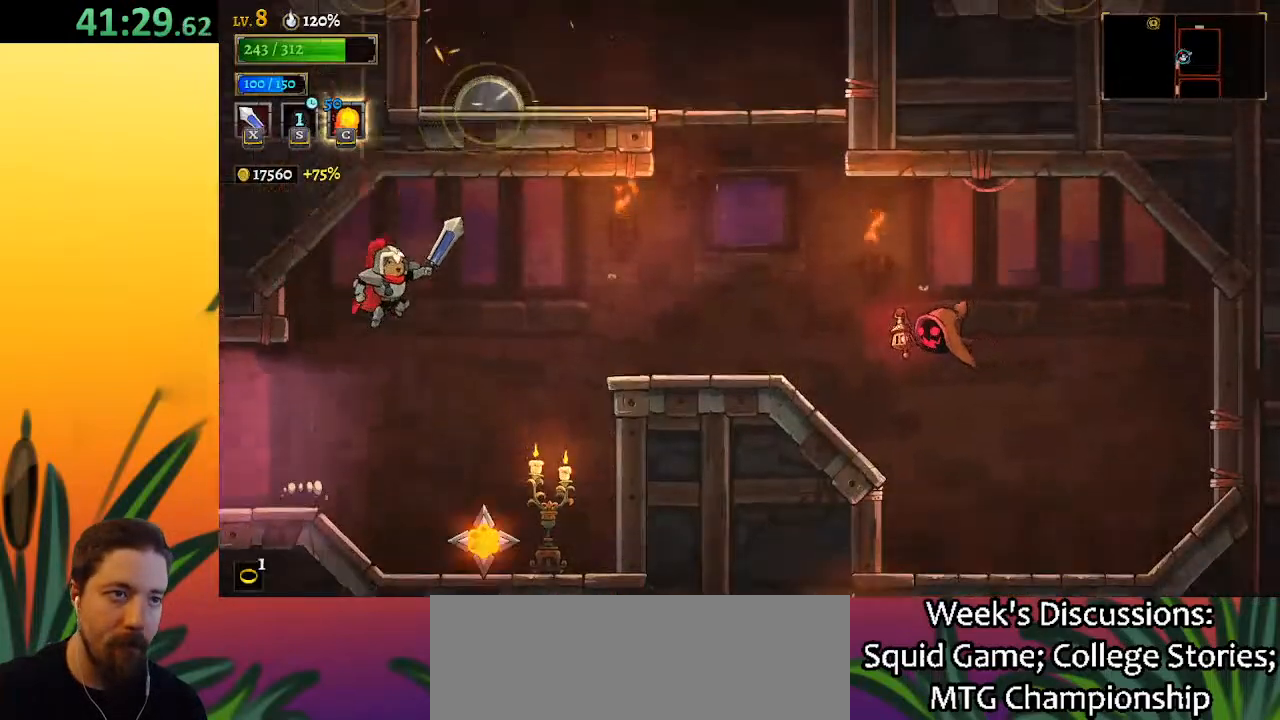
{"keys": [], "events": [[33, "d", "down"], [83, "z", "up"], [167, "d", "up"], [400, "right", "up"]]}
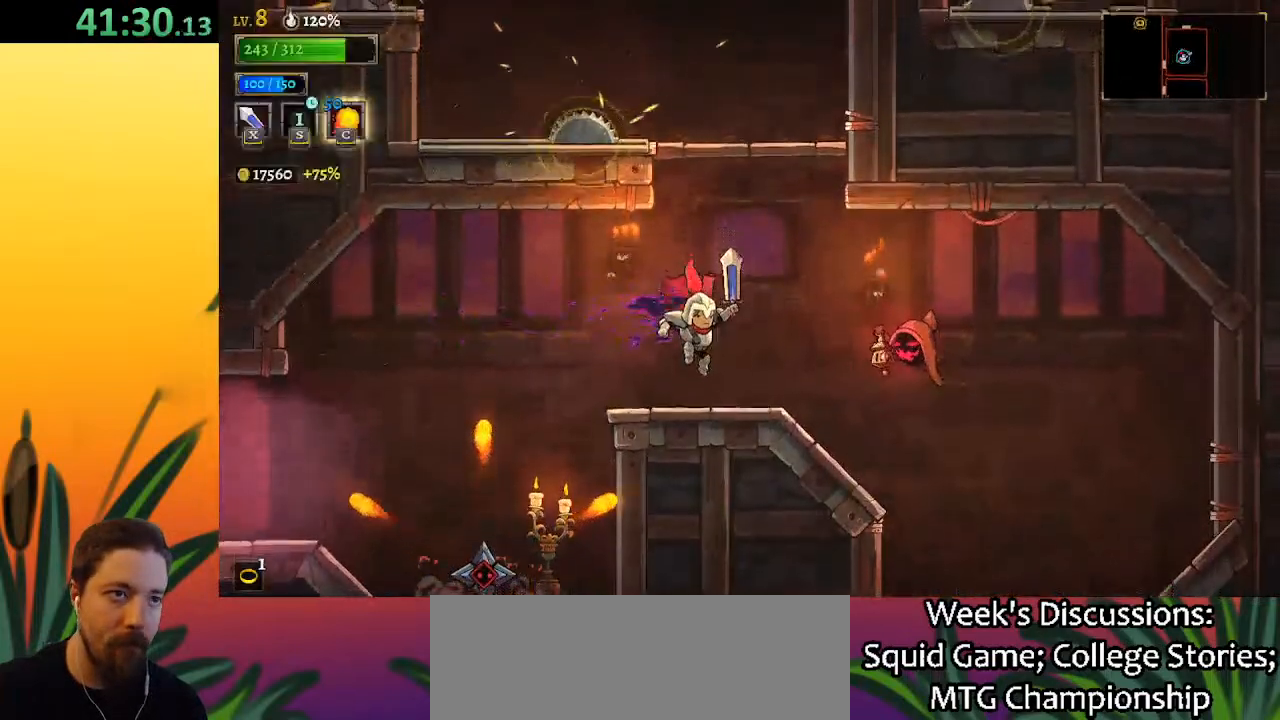
{"keys": ["z"], "events": [[150, "right", "down"], [200, "z", "down"], [233, "right", "up"]]}
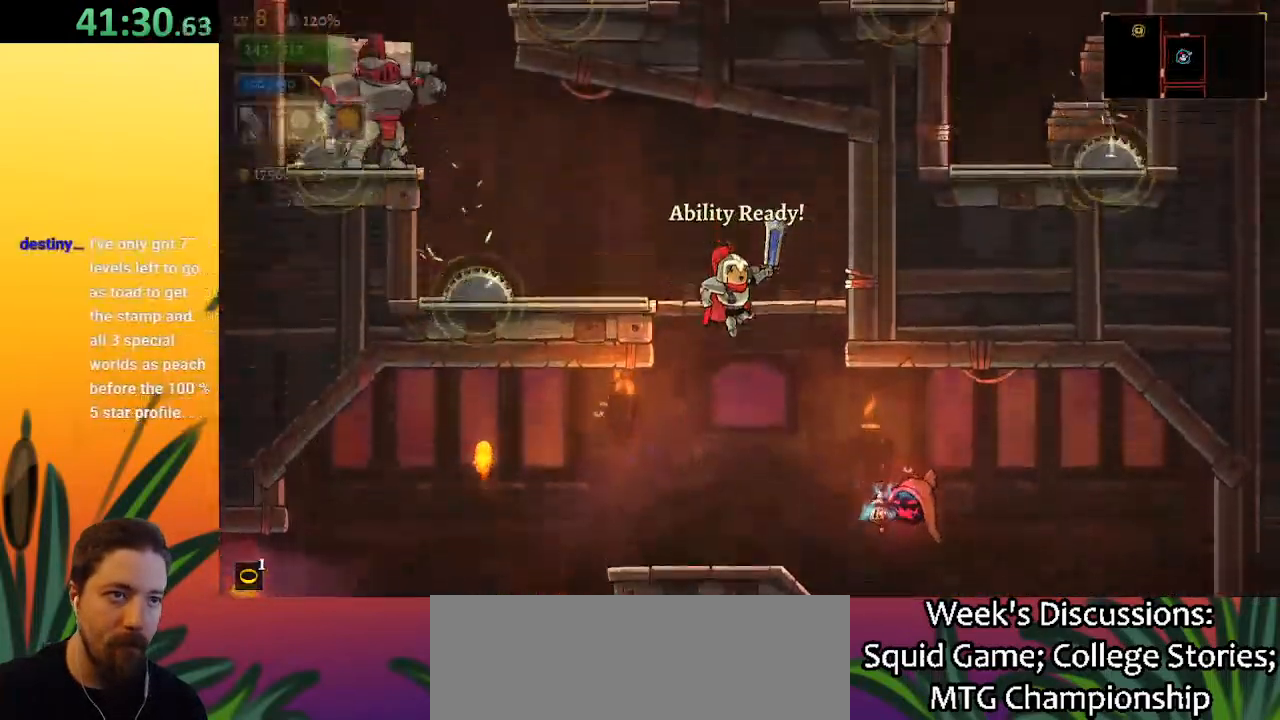
{"keys": [], "events": [[267, "z", "up"]]}
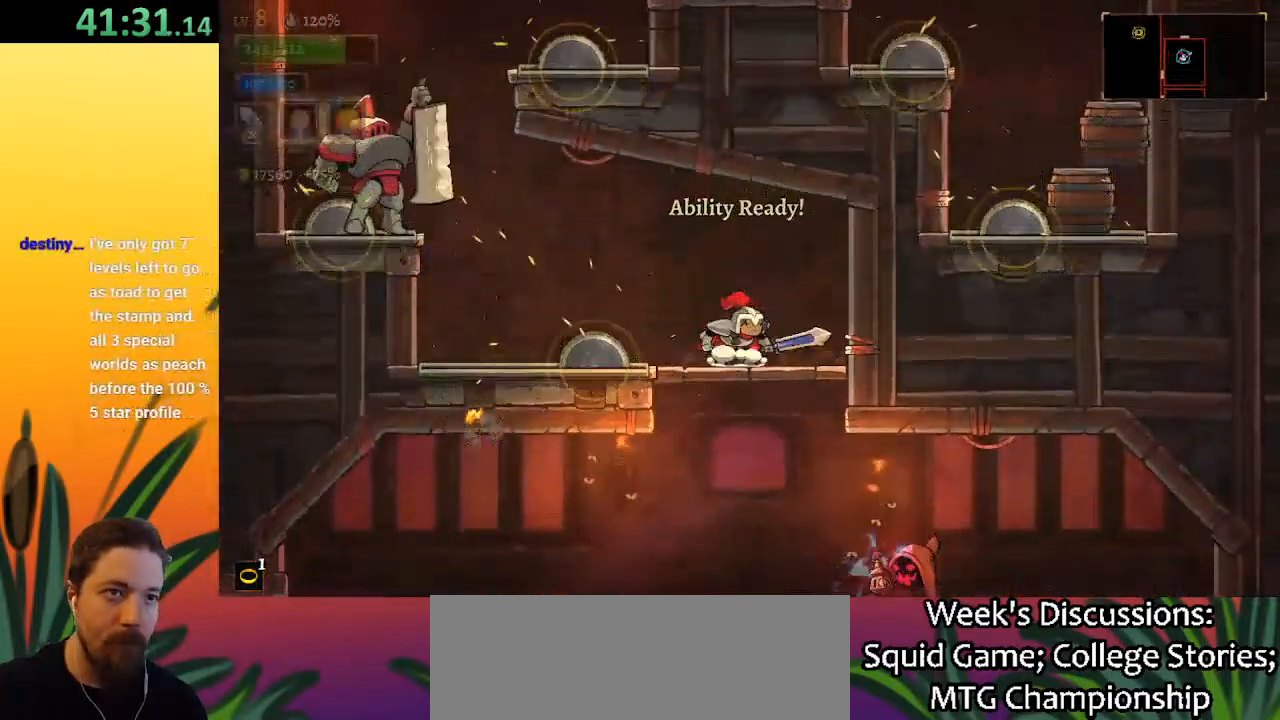
{"keys": [], "events": [[50, "left", "down"], [167, "left", "up"]]}
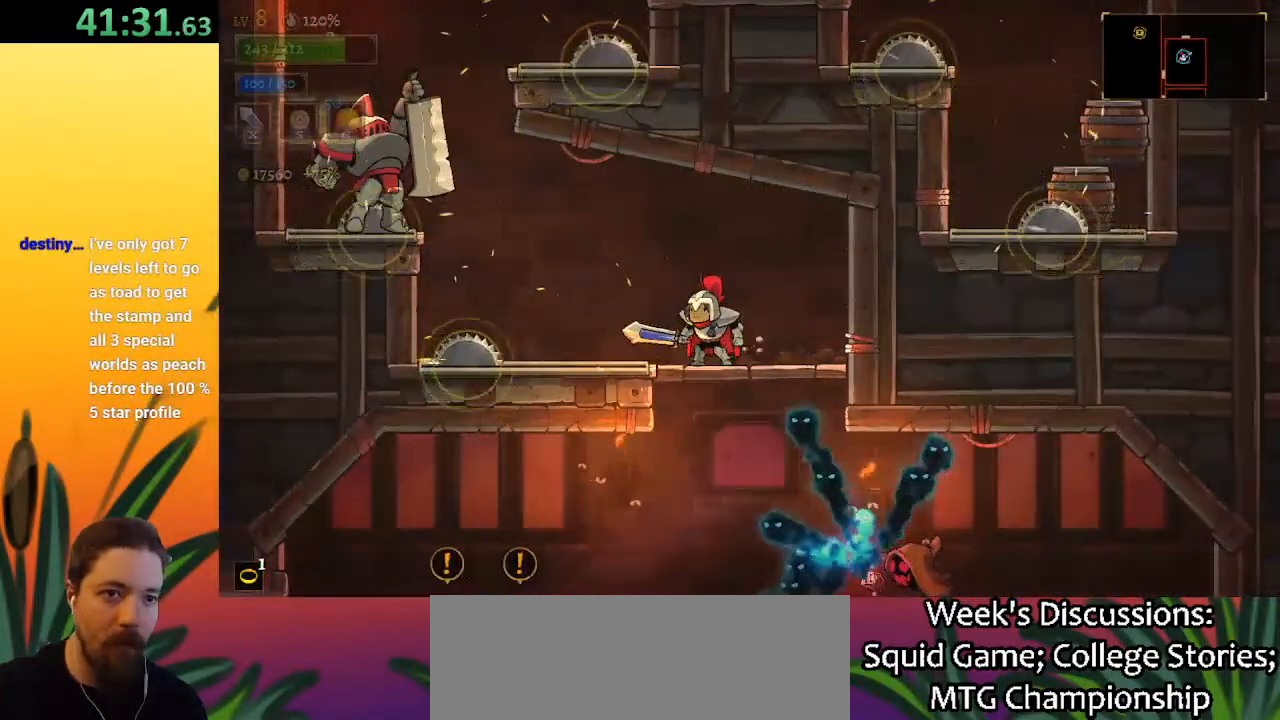
{"keys": [], "events": [[267, "left", "down"], [317, "z", "down"], [417, "z", "up"], [467, "left", "up"]]}
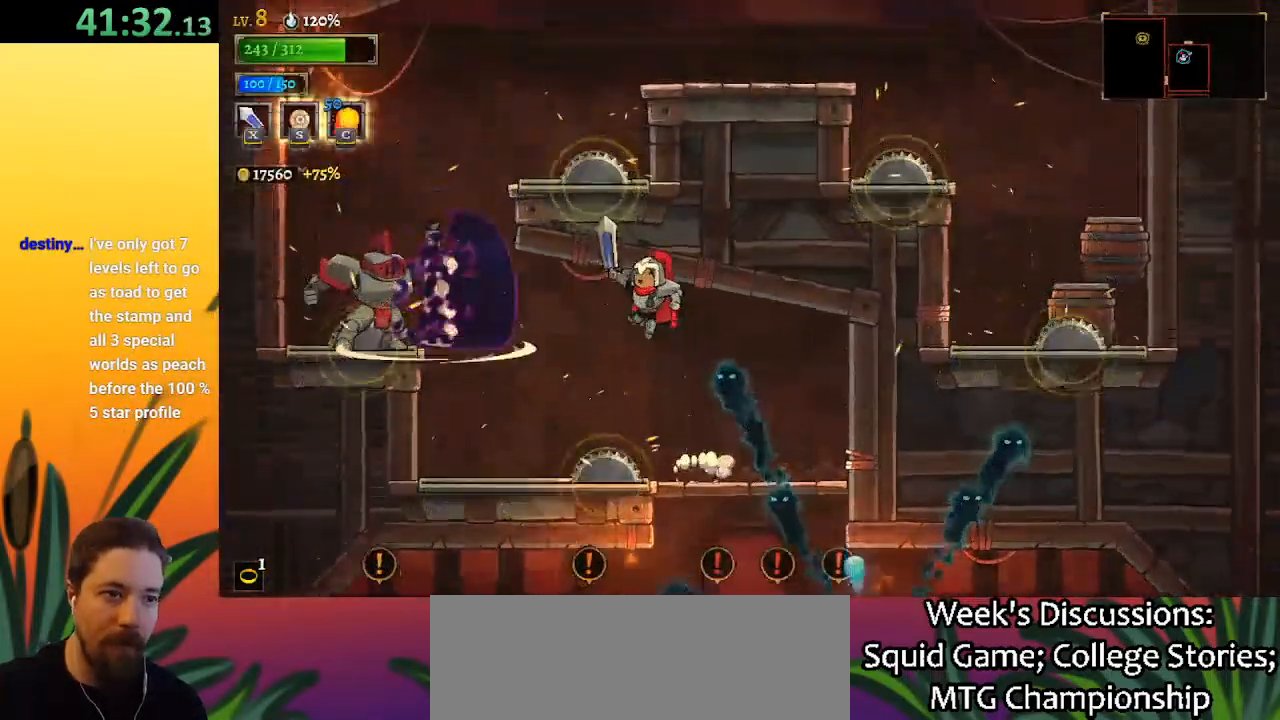
{"keys": [], "events": [[333, "s", "down"], [433, "s", "up"]]}
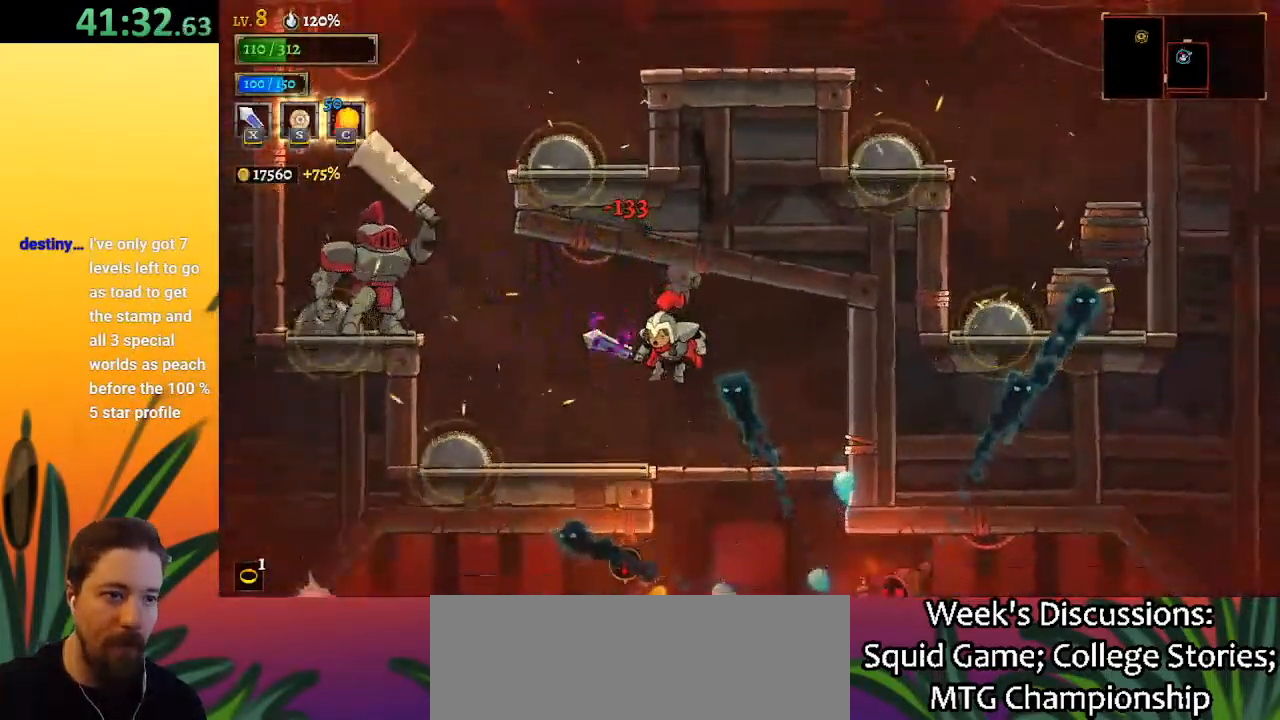
{"keys": ["left"], "events": [[200, "left", "down"], [383, "a", "down"], [483, "a", "up"]]}
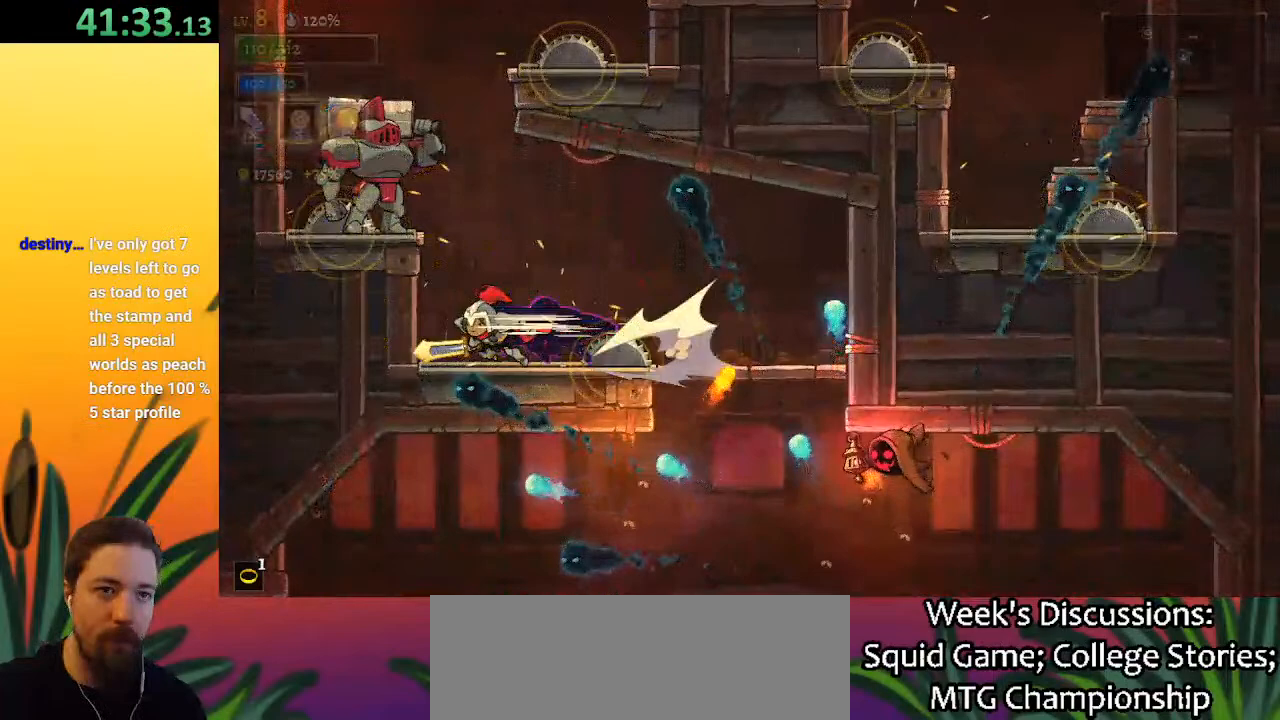
{"keys": ["right", "z"], "events": [[67, "left", "up"], [267, "z", "down"], [500, "right", "down"]]}
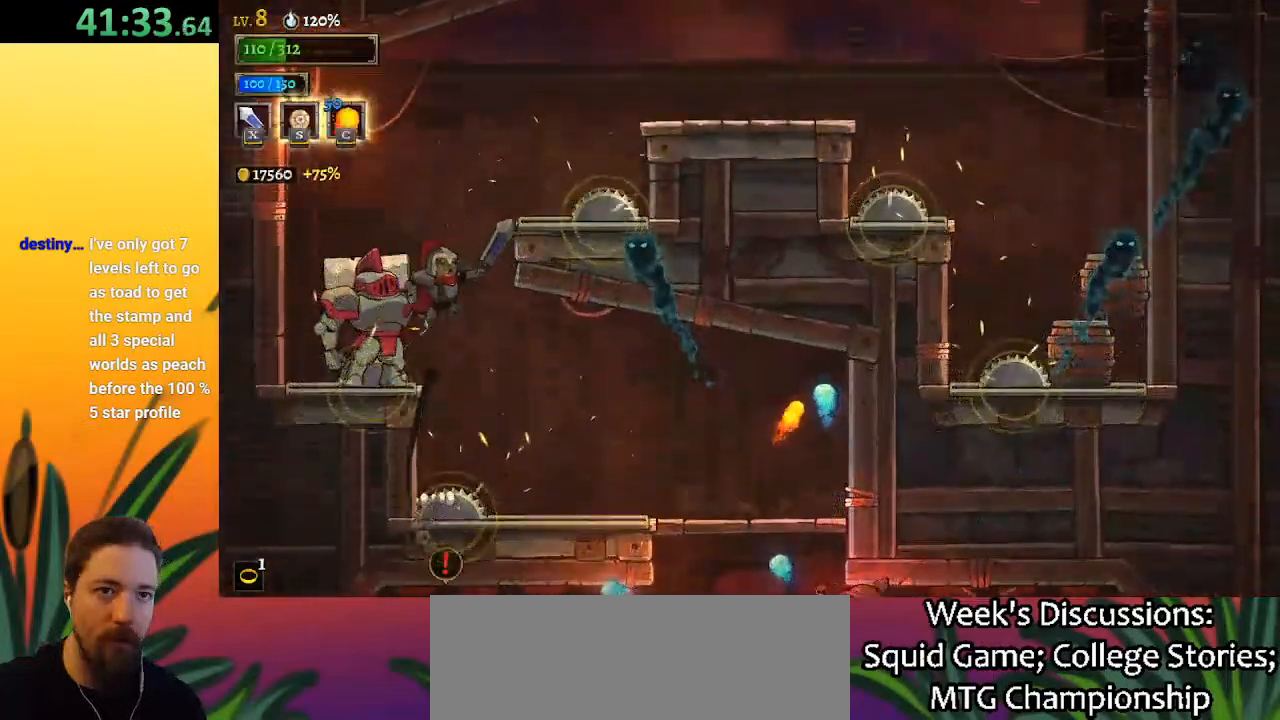
{"keys": [], "events": [[50, "right", "up"], [133, "z", "up"], [183, "down", "down"], [417, "down", "up"]]}
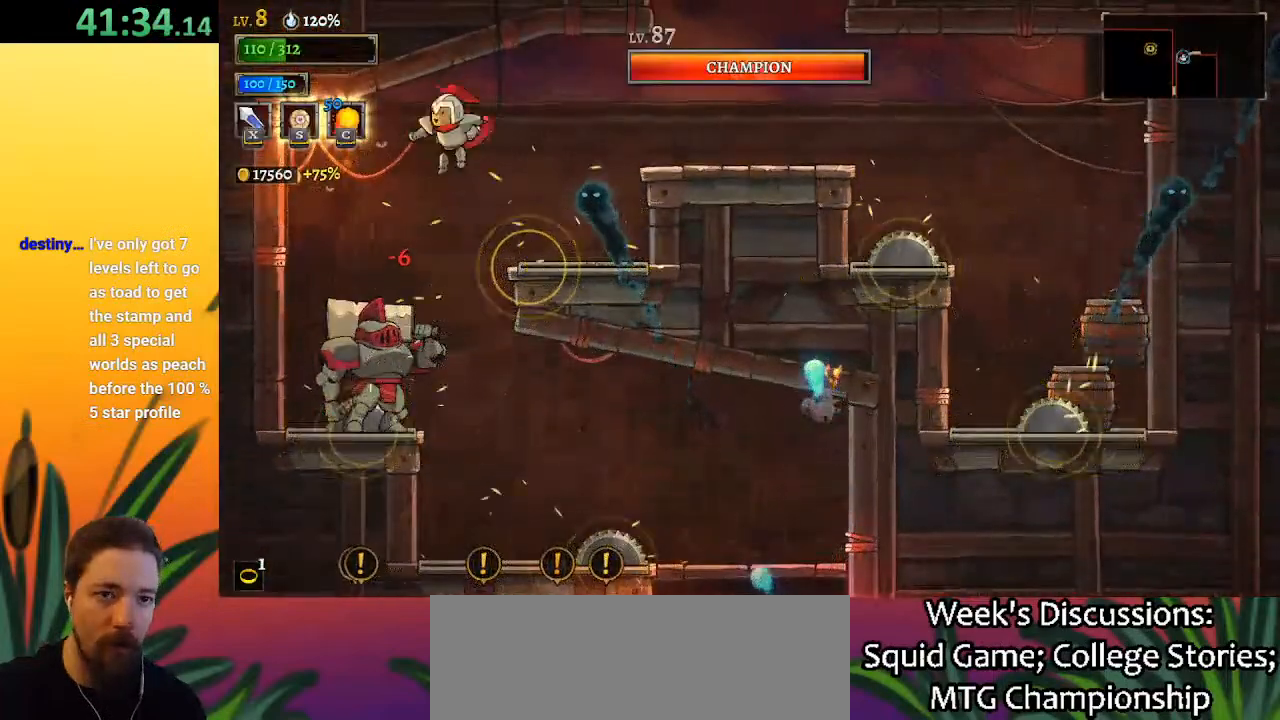
{"keys": ["d", "left"], "events": [[17, "right", "down"], [117, "z", "down"], [167, "right", "up"], [300, "left", "down"], [400, "z", "up"], [483, "d", "down"]]}
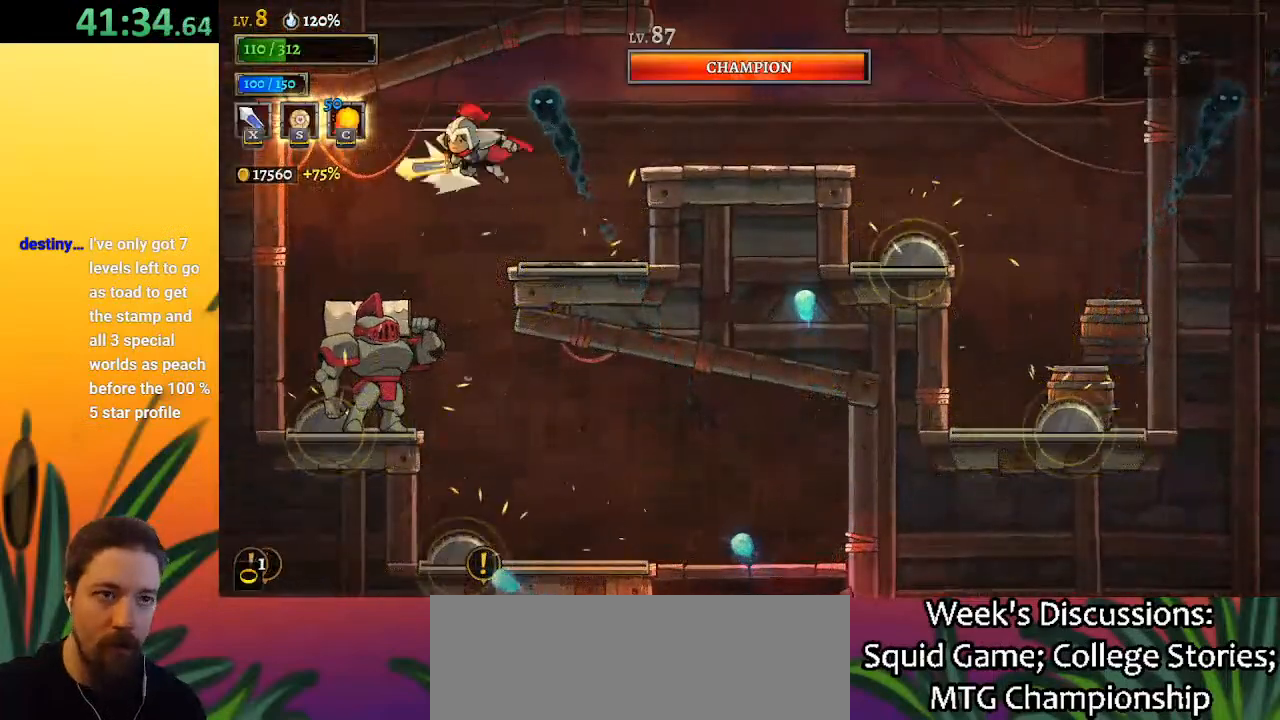
{"keys": [], "events": [[33, "left", "up"], [33, "s", "down"], [267, "s", "up"], [317, "d", "up"]]}
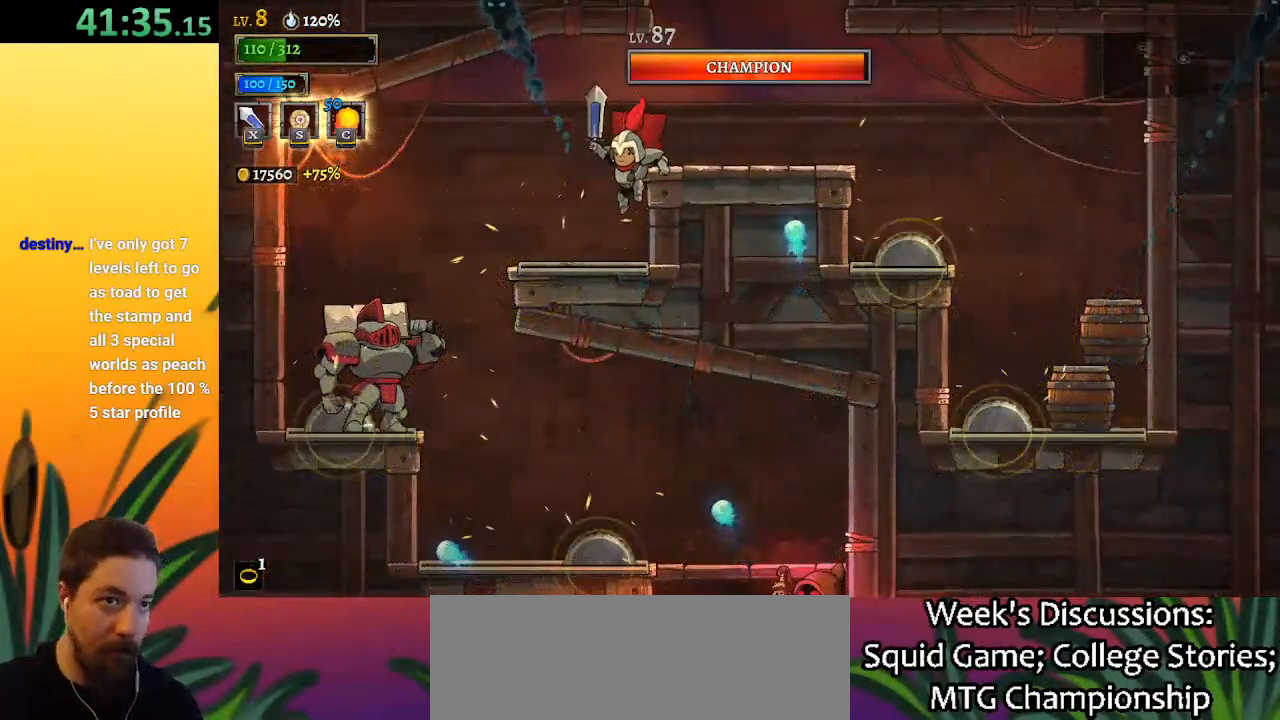
{"keys": [], "events": [[200, "z", "down"], [283, "right", "down"], [383, "z", "up"], [450, "right", "up"]]}
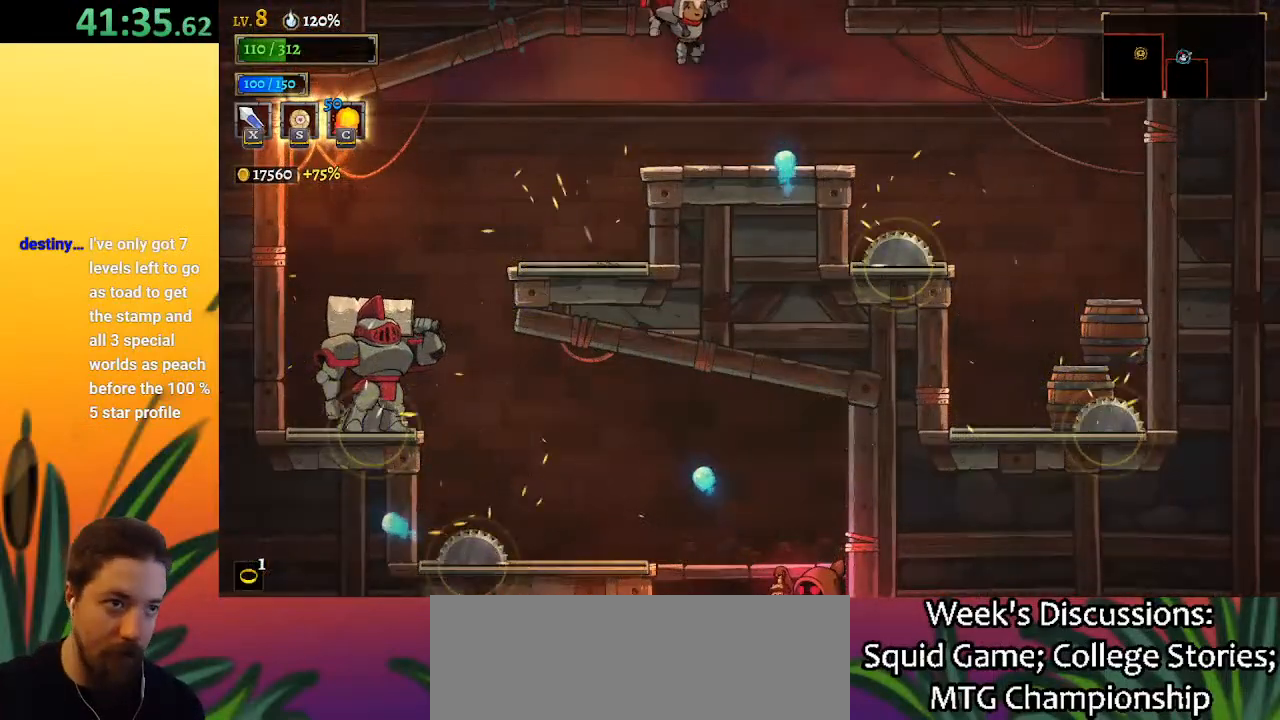
{"keys": ["z"], "events": [[350, "right", "down"], [400, "z", "down"], [450, "right", "up"]]}